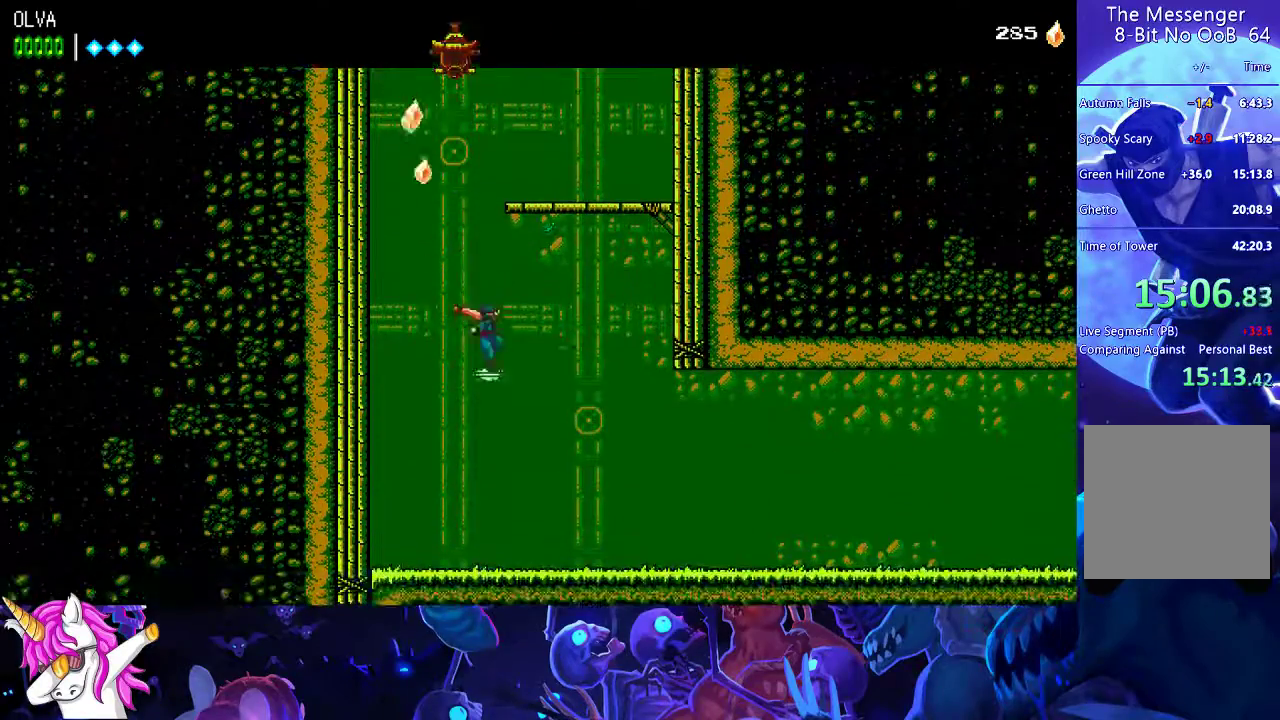
Gameplay with a controller (Xbox layout); each line is a JSON object with the inputs held at the frame after it. "events" lists button and stick changes between this image and that frame as [ms after this image, input, new state], when the widget could be followed in between. Not read: R3 right_stick.
{"buttons": [], "left_stick": "center", "events": []}
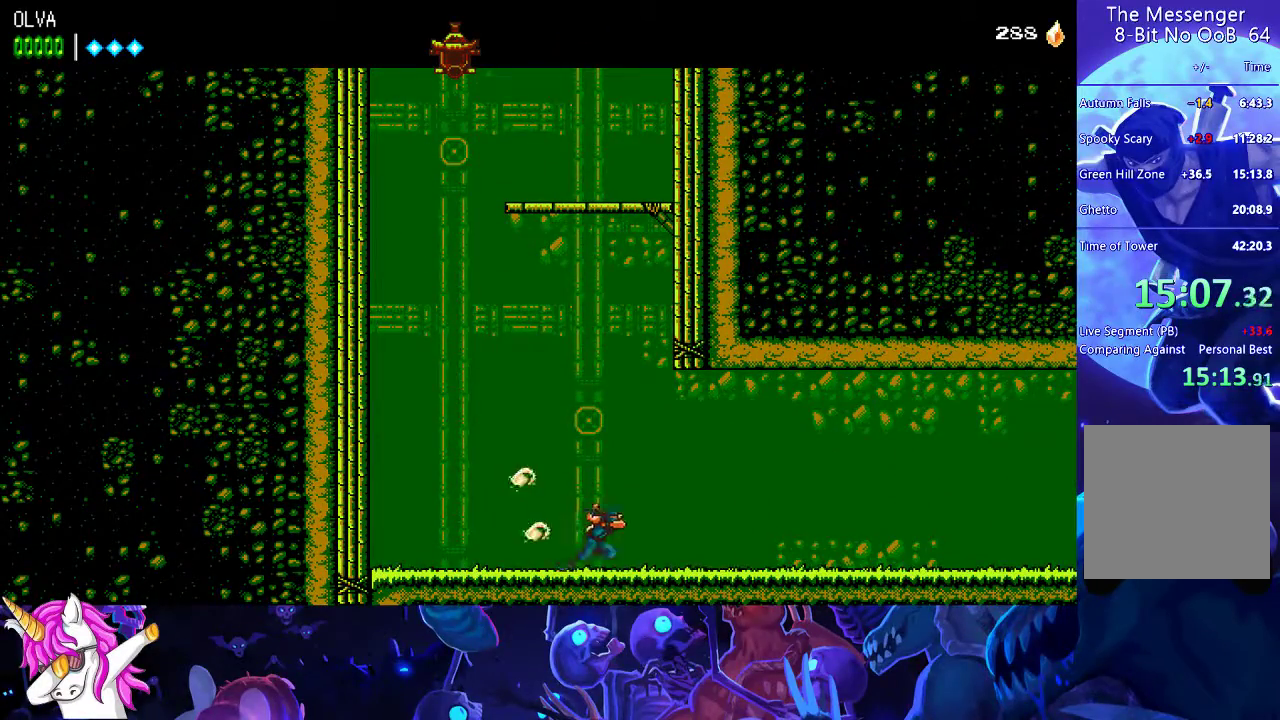
{"buttons": [], "left_stick": "center", "events": []}
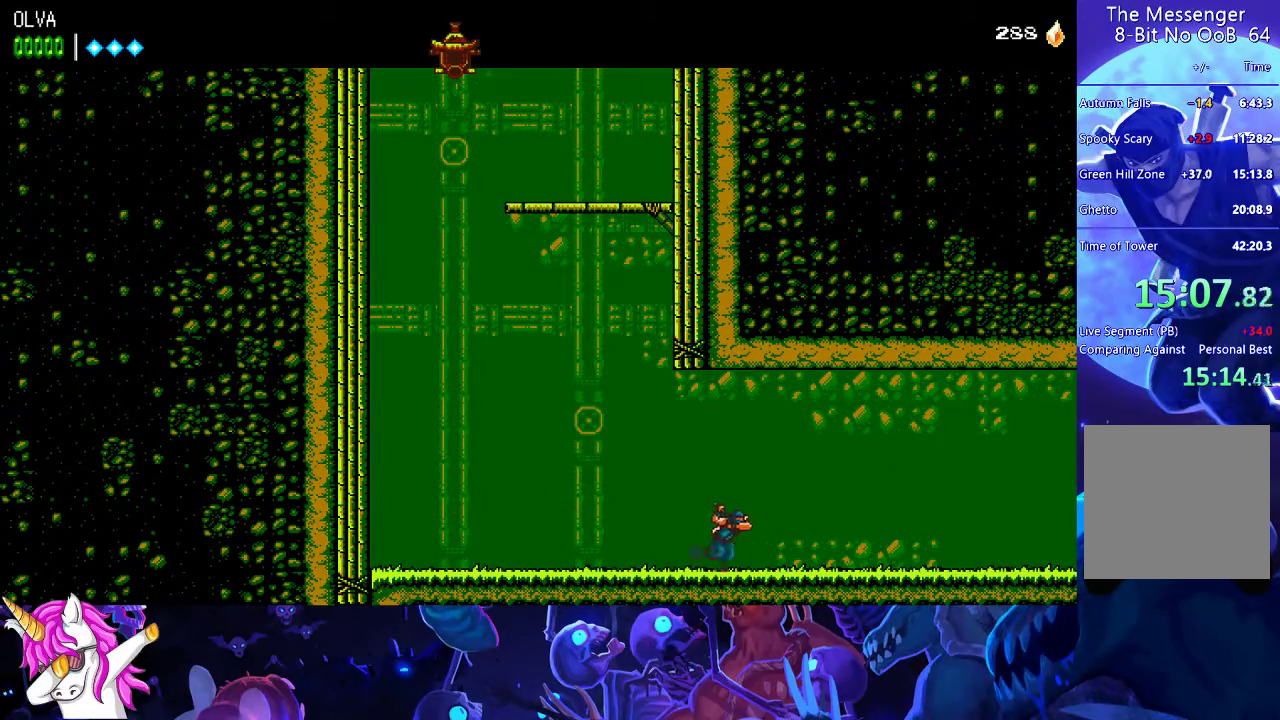
{"buttons": [], "left_stick": "center", "events": []}
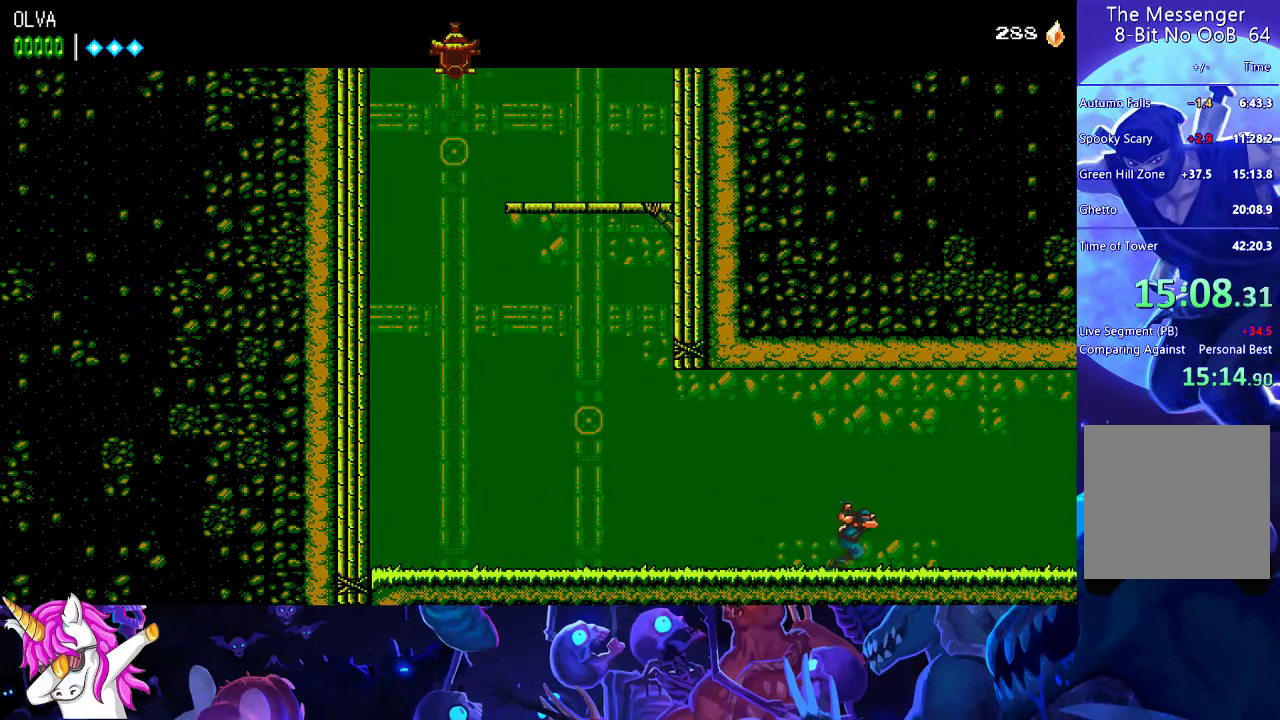
{"buttons": [], "left_stick": "center", "events": []}
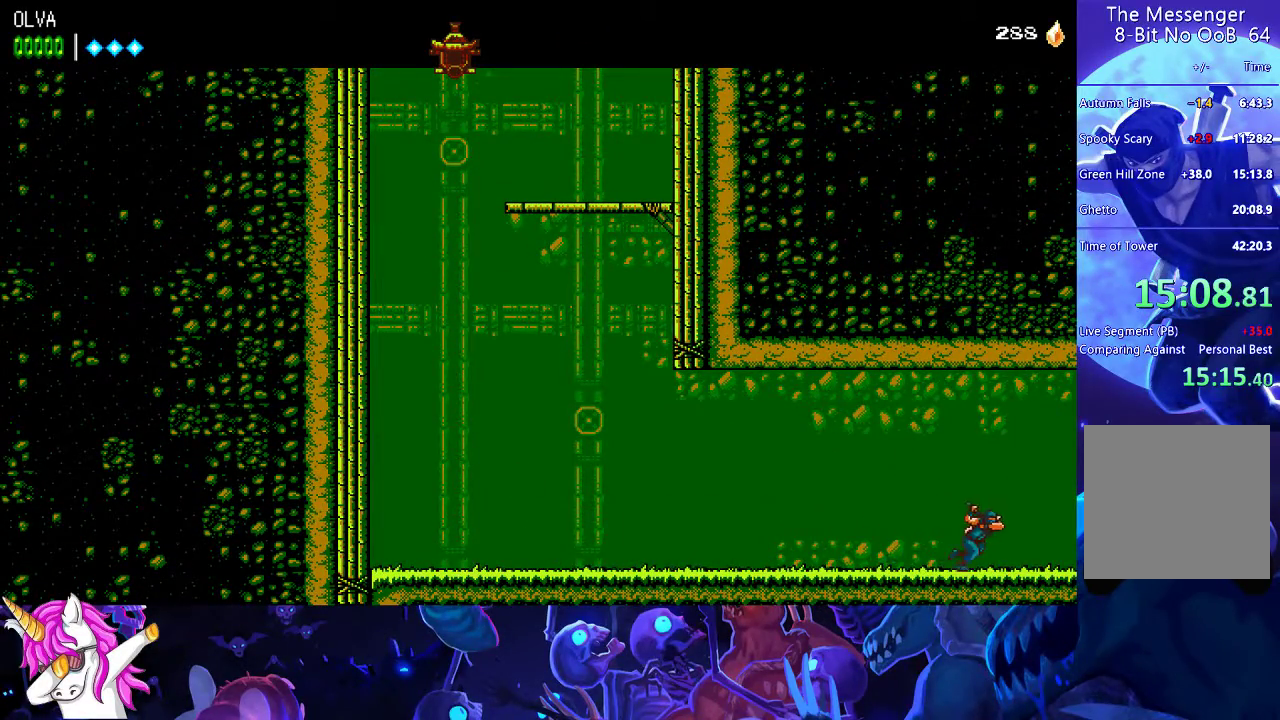
{"buttons": [], "left_stick": "center", "events": []}
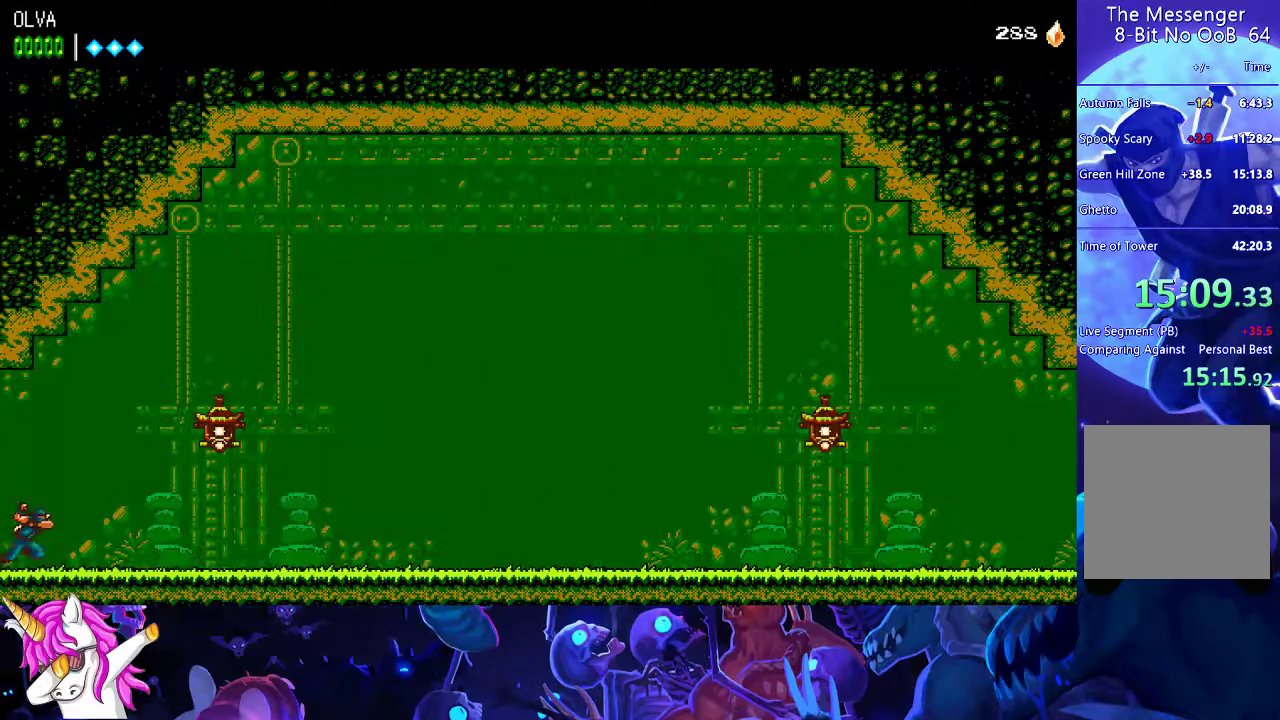
{"buttons": ["A"], "left_stick": "center", "events": [[450, "A", "down"]]}
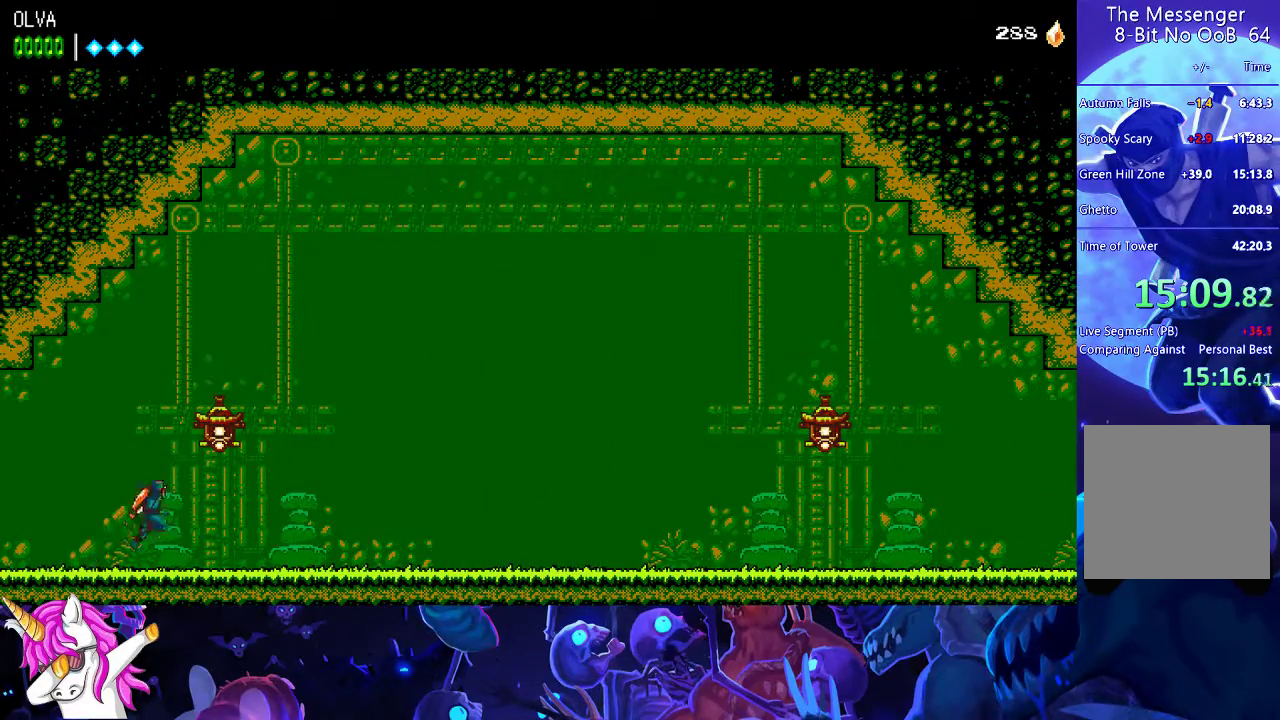
{"buttons": [], "left_stick": "center", "events": [[50, "X", "down"], [67, "A", "up"], [133, "X", "up"]]}
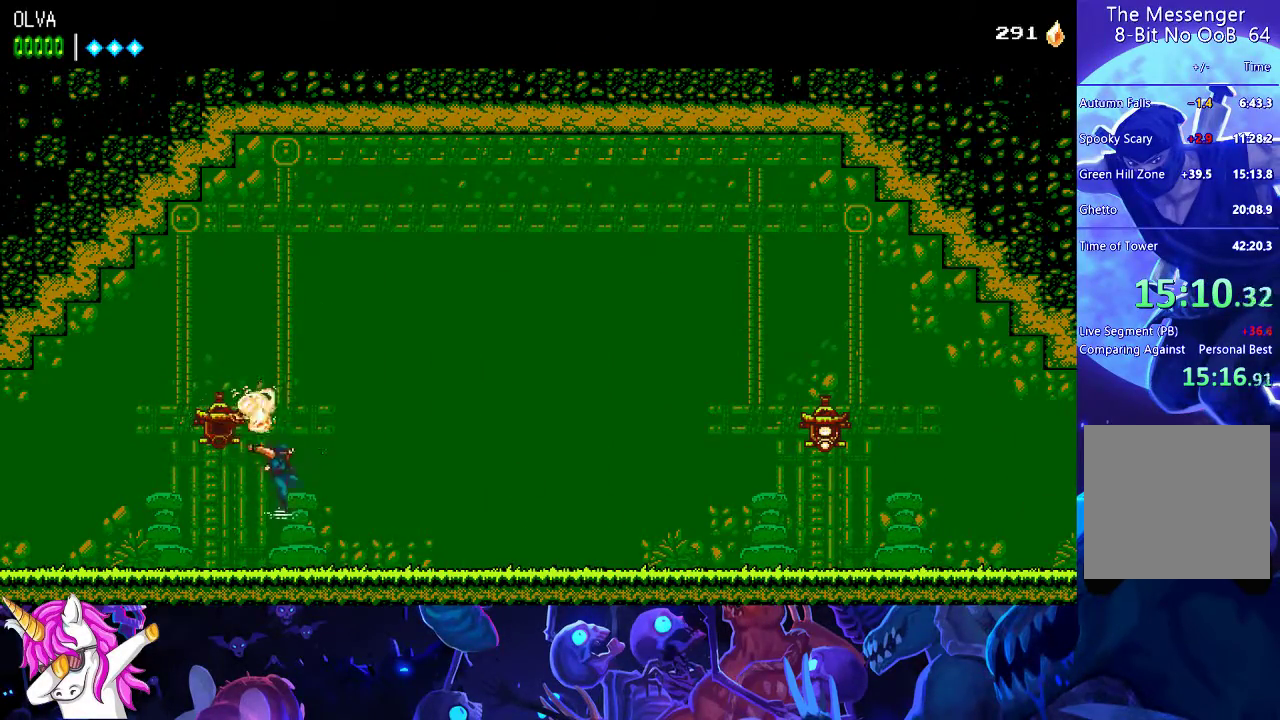
{"buttons": [], "left_stick": "center", "events": []}
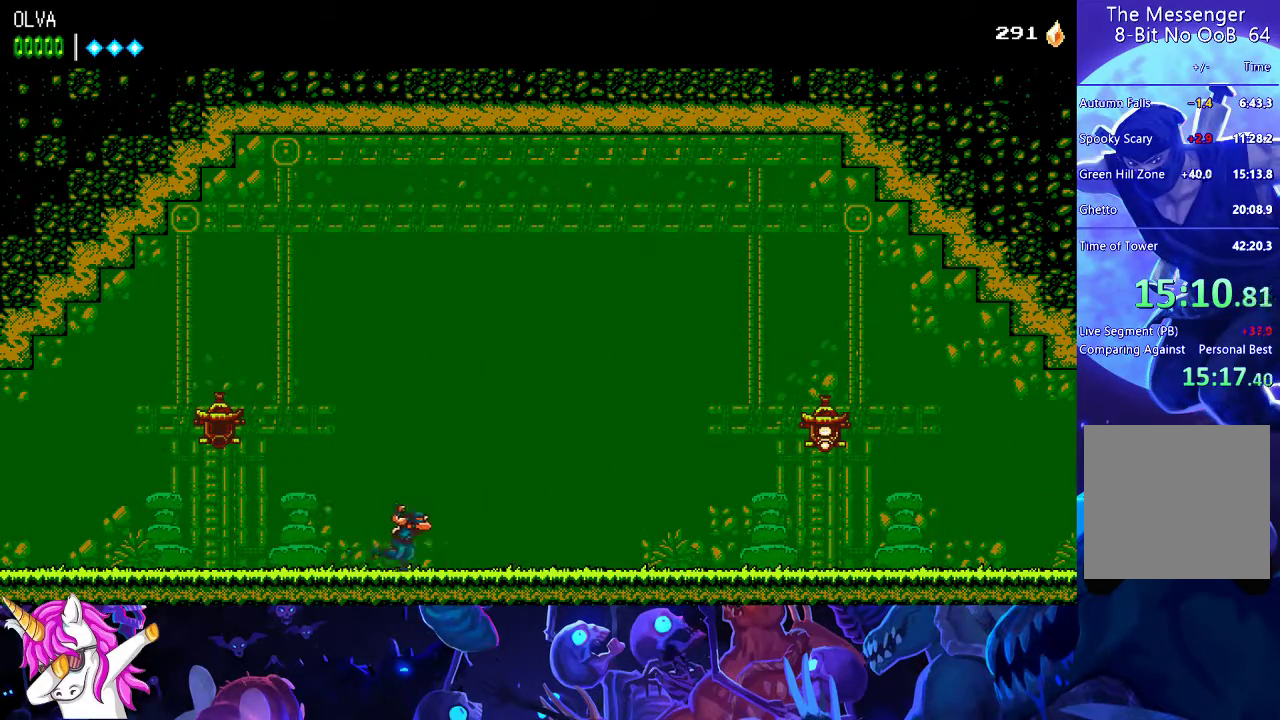
{"buttons": [], "left_stick": "center", "events": []}
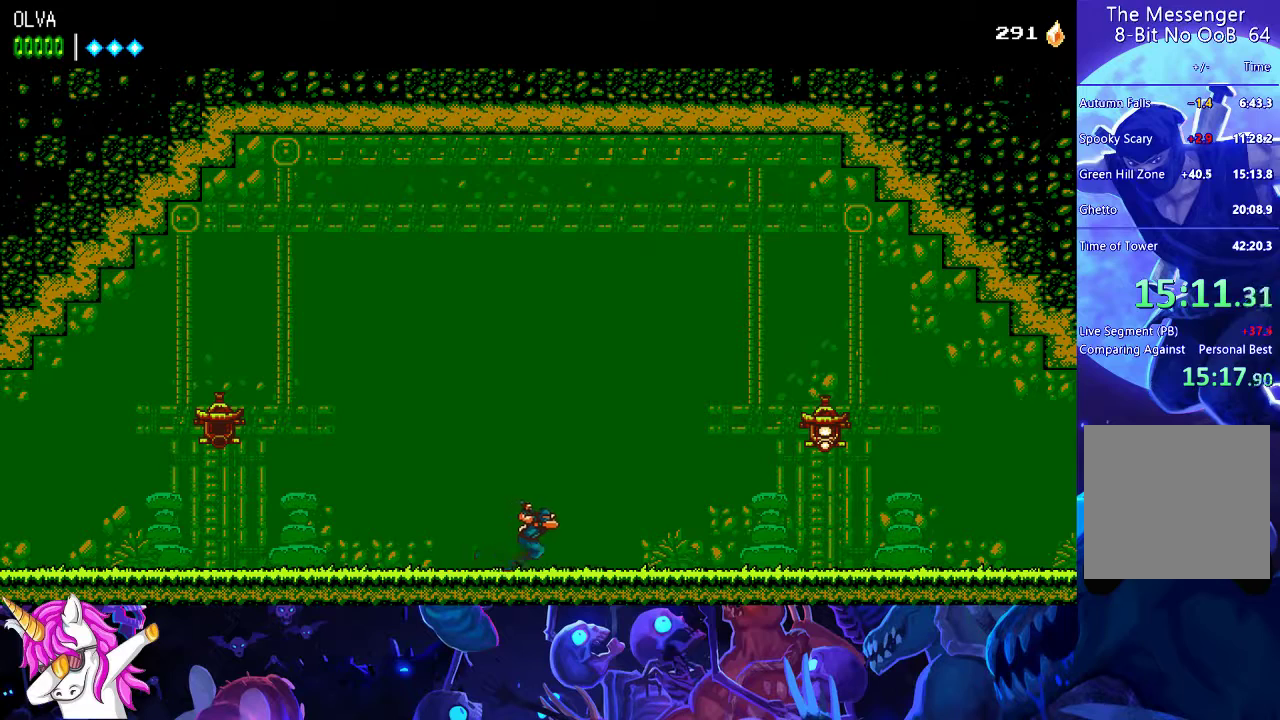
{"buttons": [], "left_stick": "center", "events": []}
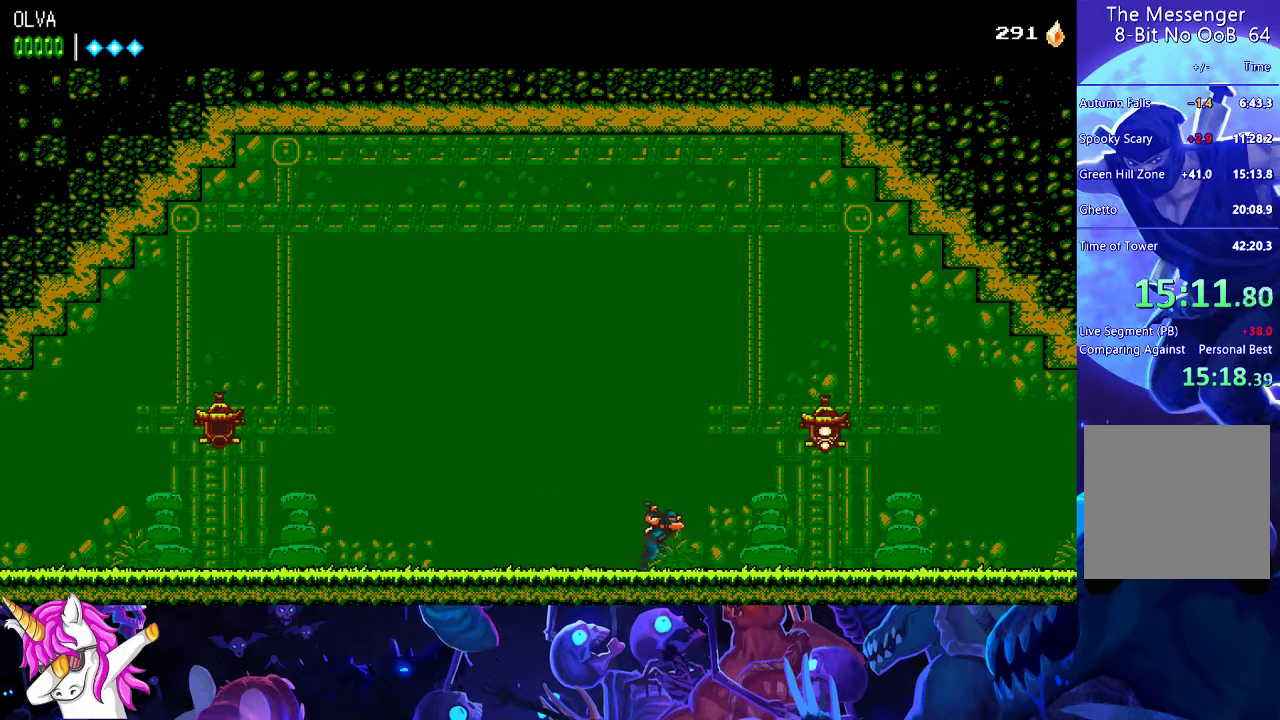
{"buttons": ["X"], "left_stick": "center", "events": [[283, "A", "down"], [383, "A", "up"], [467, "X", "down"]]}
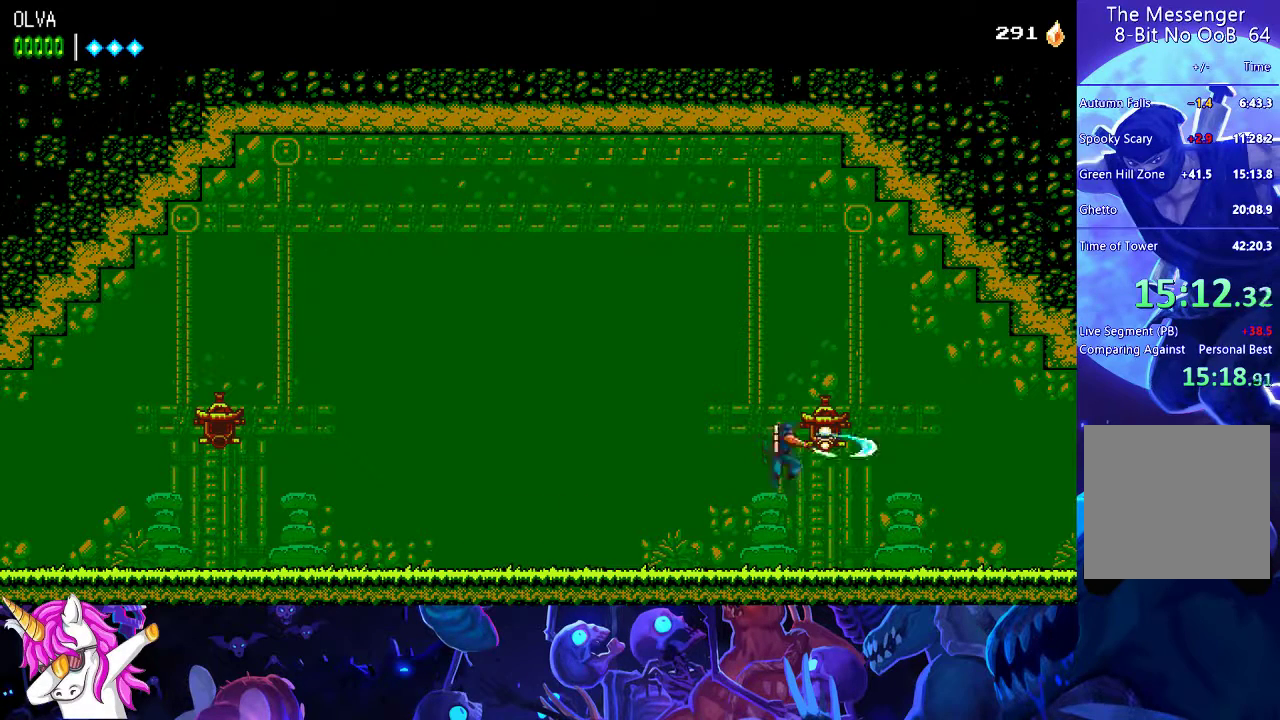
{"buttons": [], "left_stick": "center", "events": [[33, "X", "up"]]}
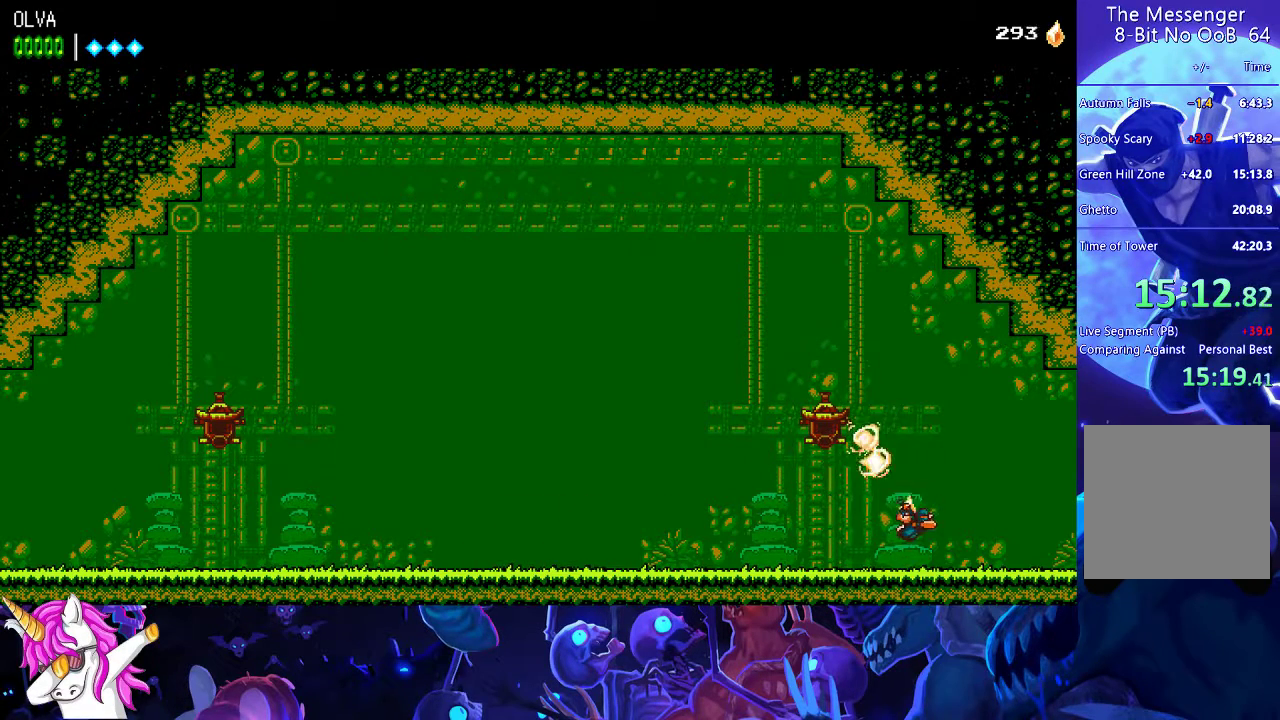
{"buttons": [], "left_stick": "center", "events": []}
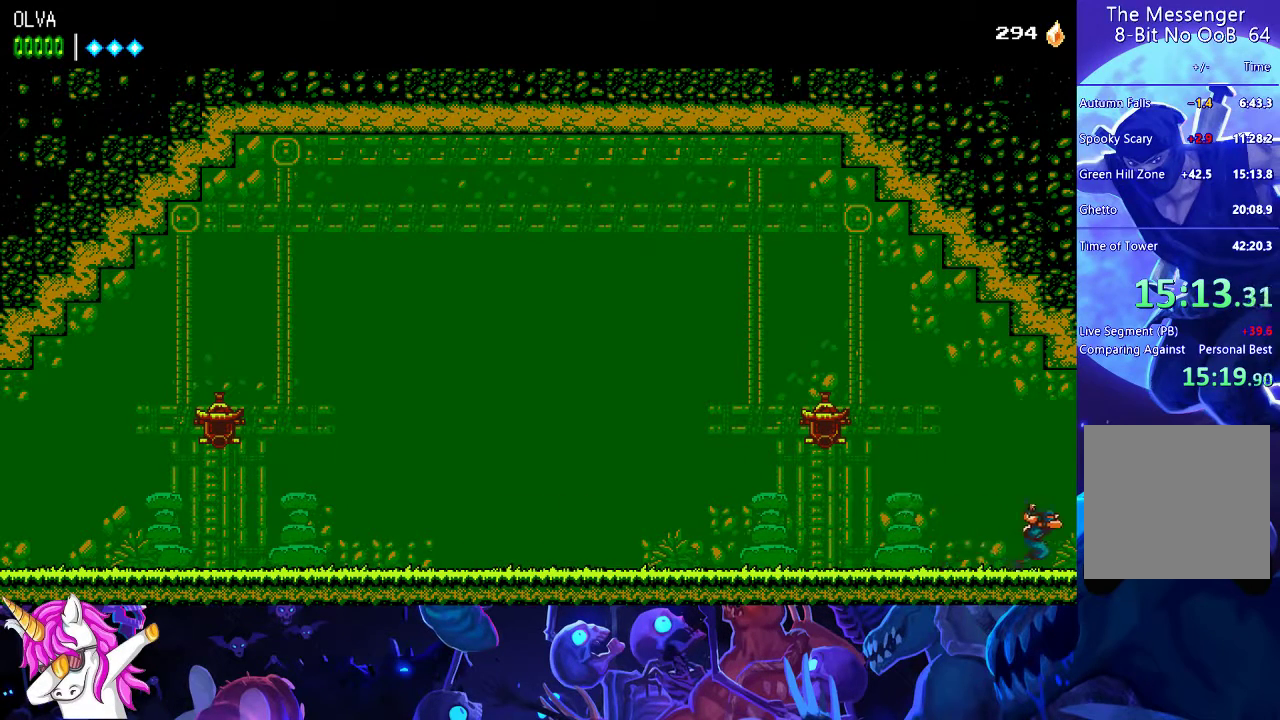
{"buttons": [], "left_stick": "center", "events": []}
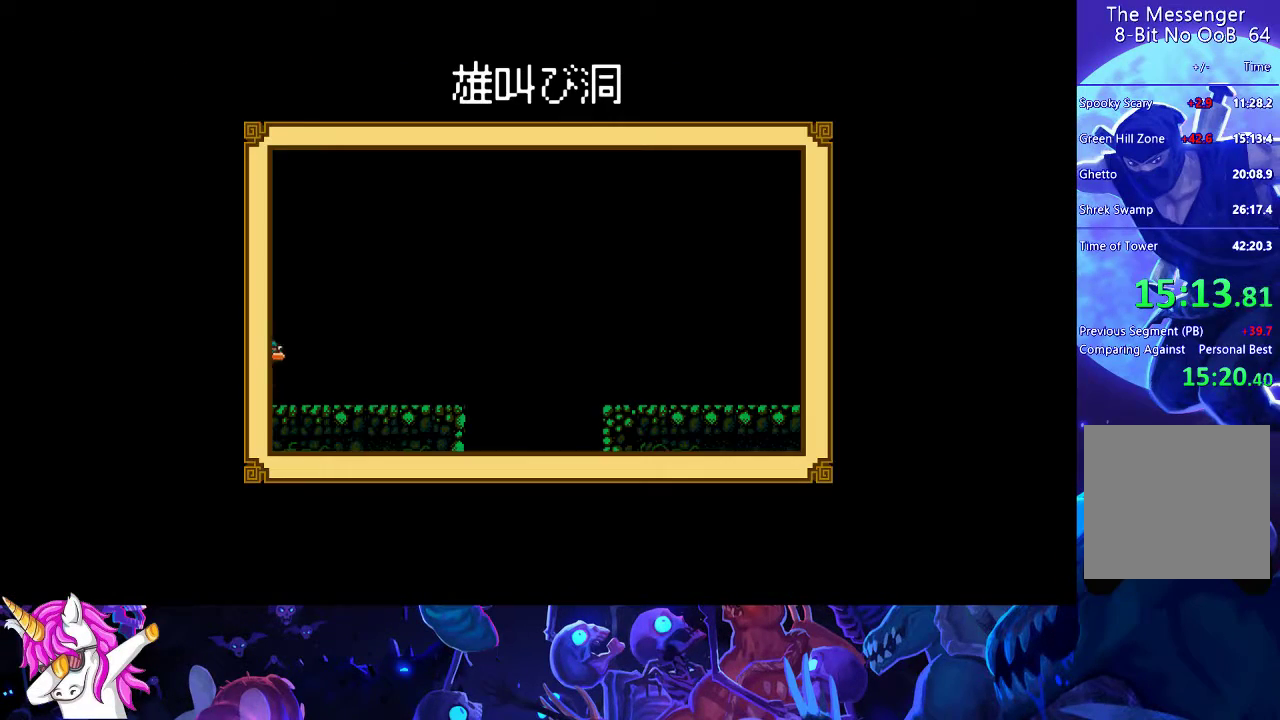
{"buttons": [], "left_stick": "left", "events": [[283, "left_stick", "left"]]}
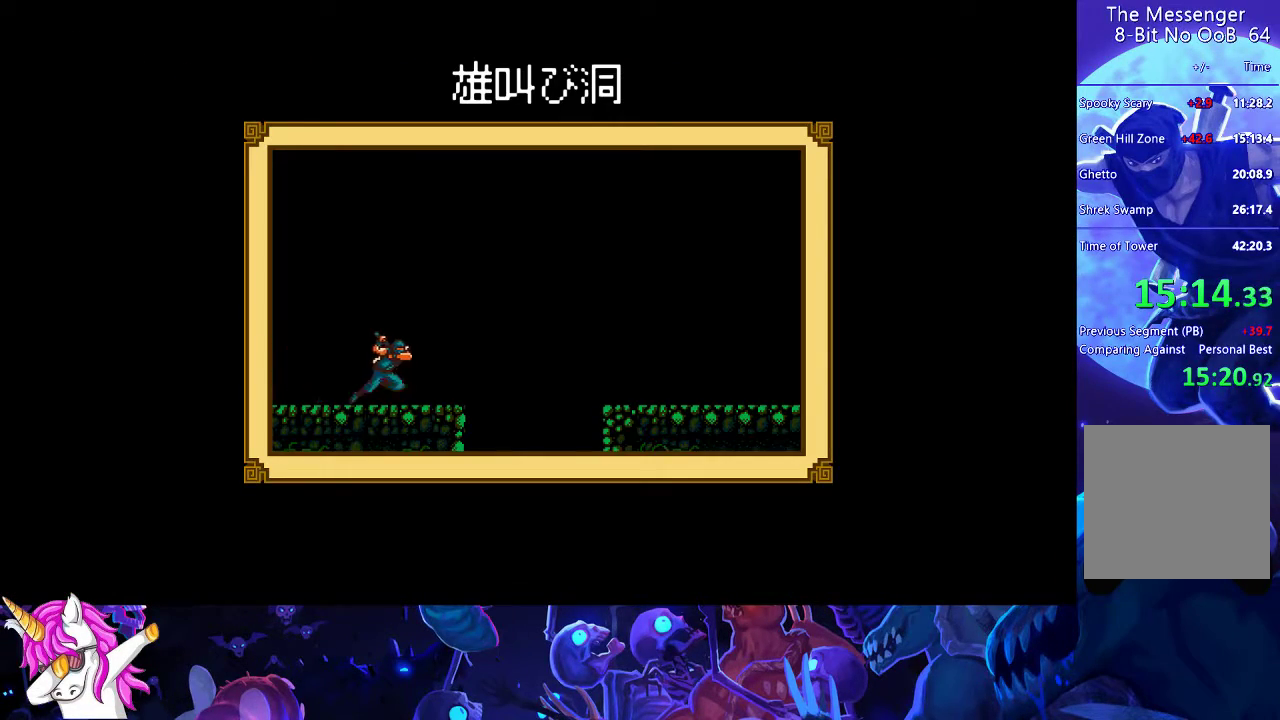
{"buttons": [], "left_stick": "left", "events": []}
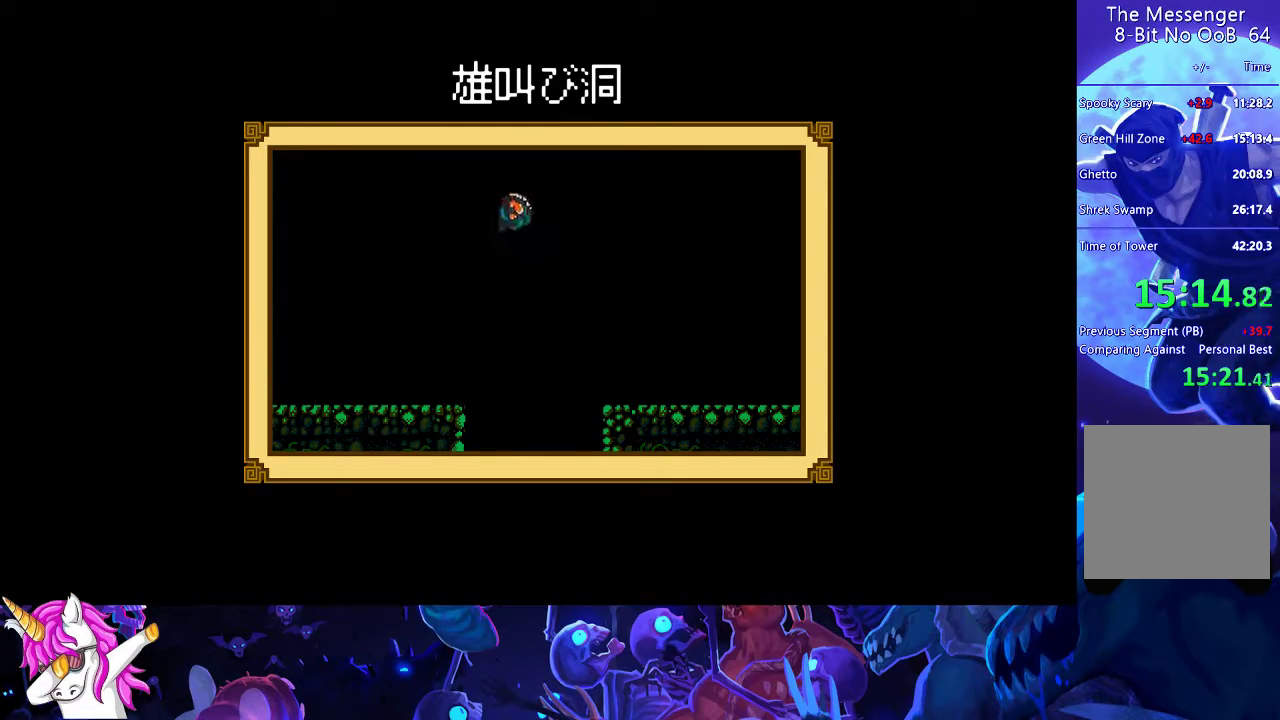
{"buttons": [], "left_stick": "left", "events": []}
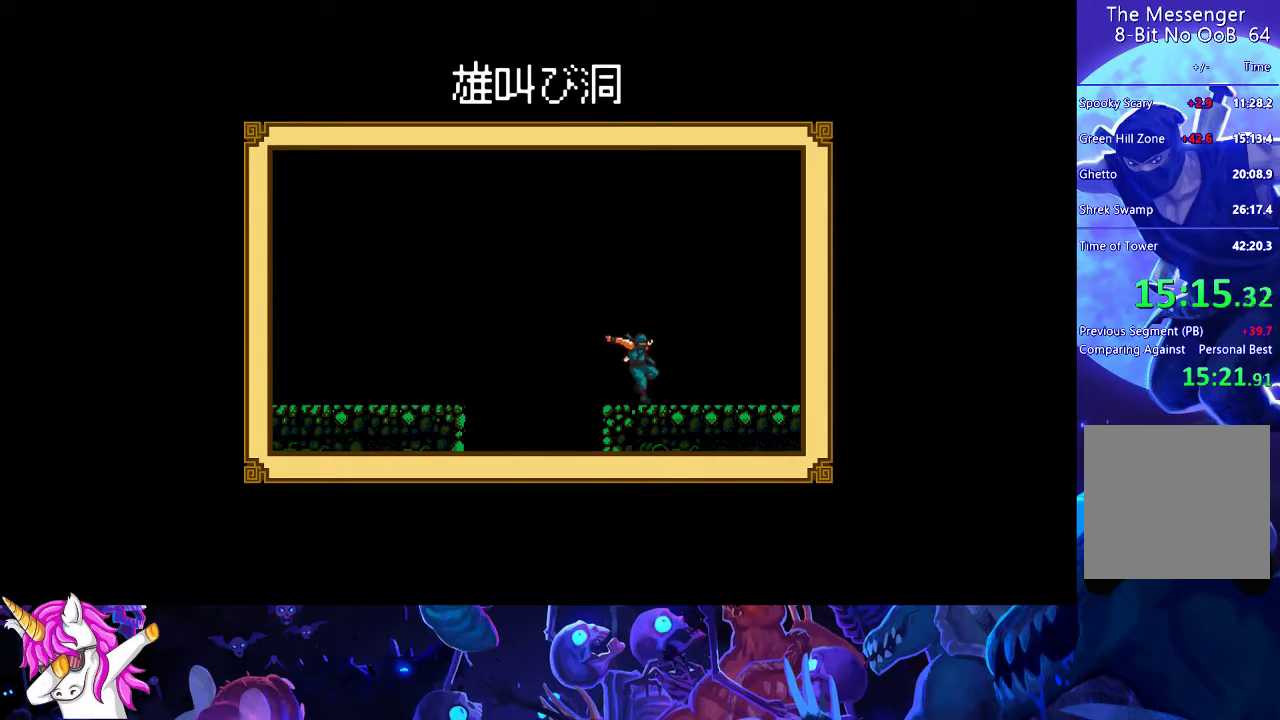
{"buttons": [], "left_stick": "left", "events": []}
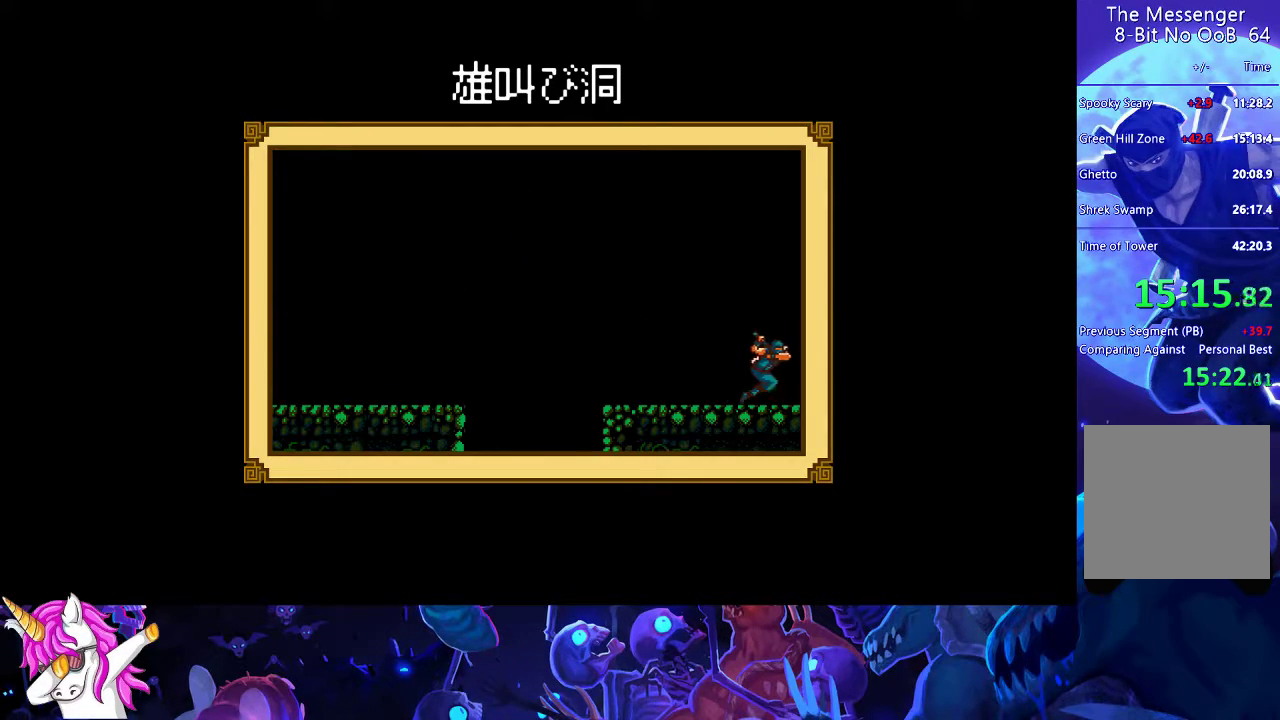
{"buttons": [], "left_stick": "left", "events": []}
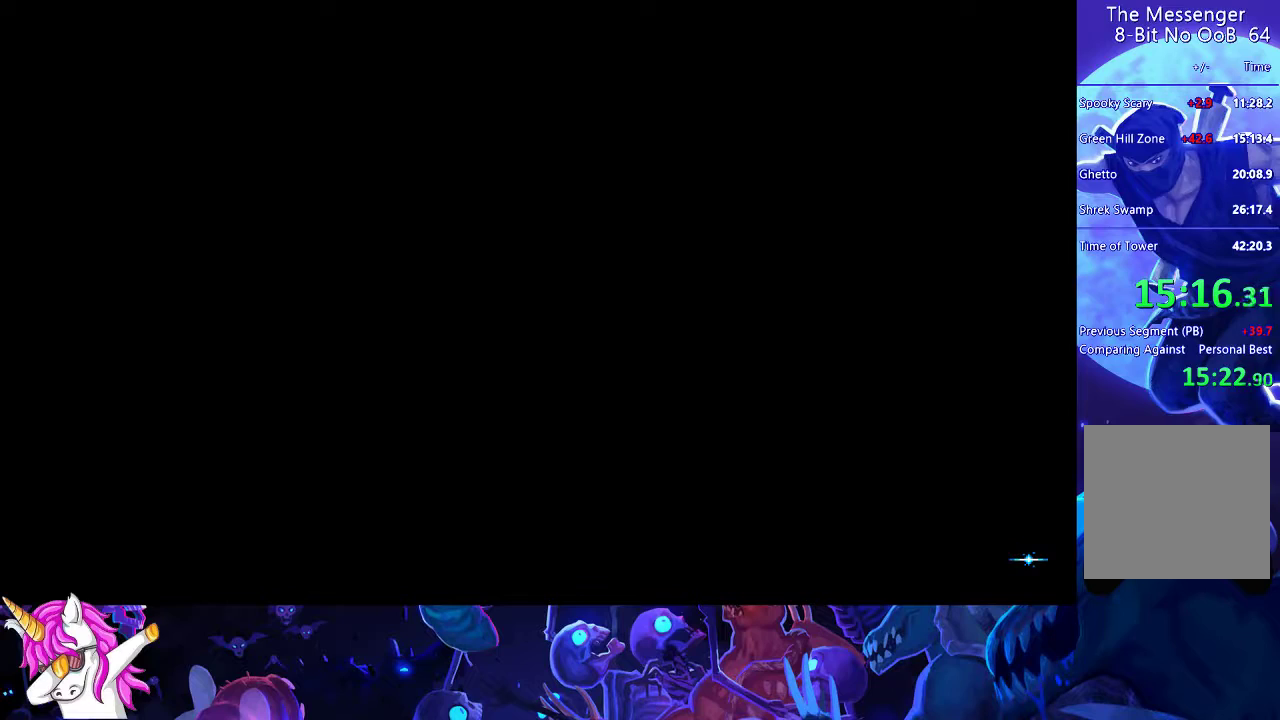
{"buttons": [], "left_stick": "center", "events": [[383, "left_stick", "center"]]}
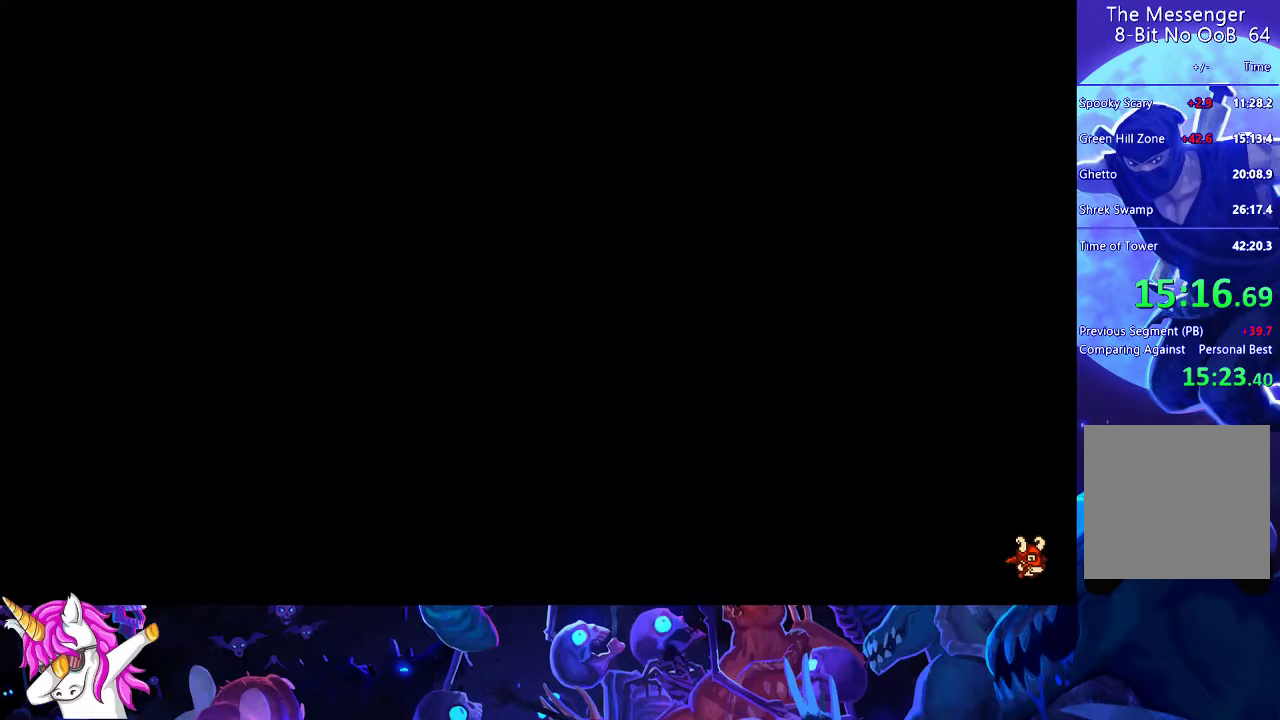
{"buttons": [], "left_stick": "center", "events": []}